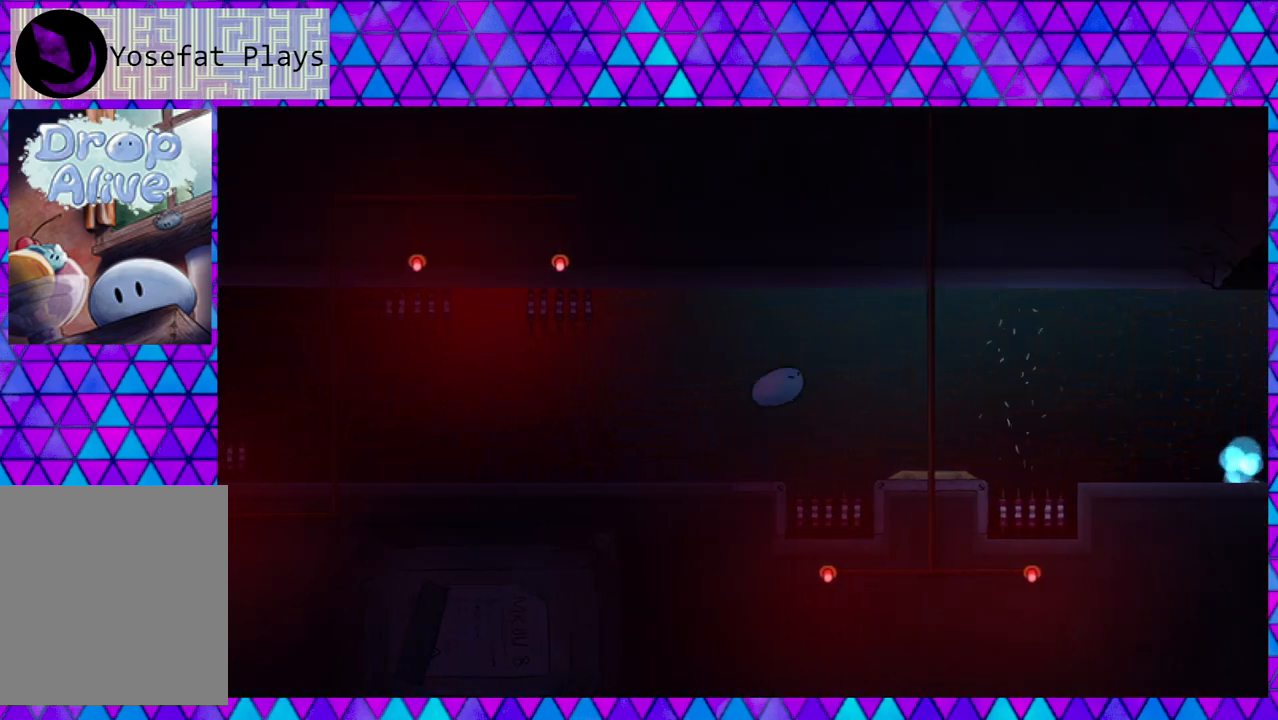
Gameplay with a controller (Nintendo layout); each line is a JSON object with the inputs held at the frame after it. "events" lists button and stick changes between this image and that frame as [ms after this image, input, new state], when the widget could be followed in between. Not read: L3 R3 left_stick.
{"buttons": ["DPAD_RIGHT"], "right_stick": "center", "events": [[300, "B", "up"]]}
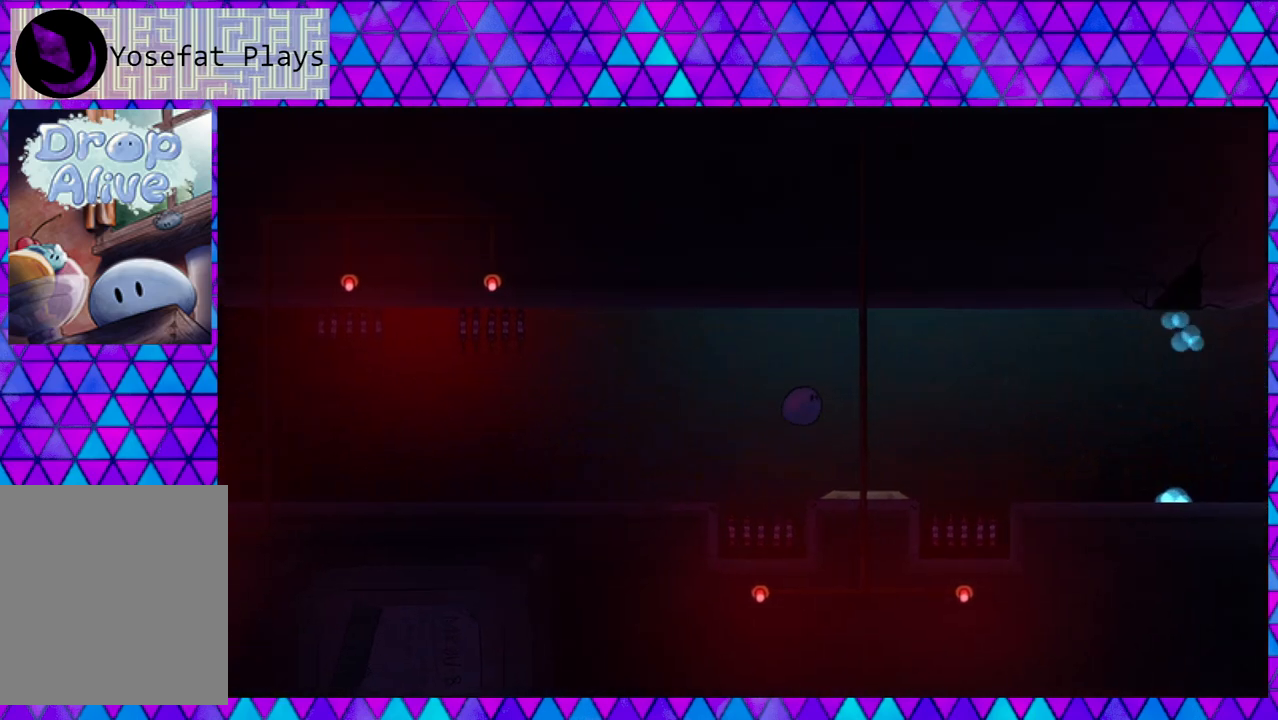
{"buttons": [], "right_stick": "center", "events": [[300, "DPAD_RIGHT", "up"]]}
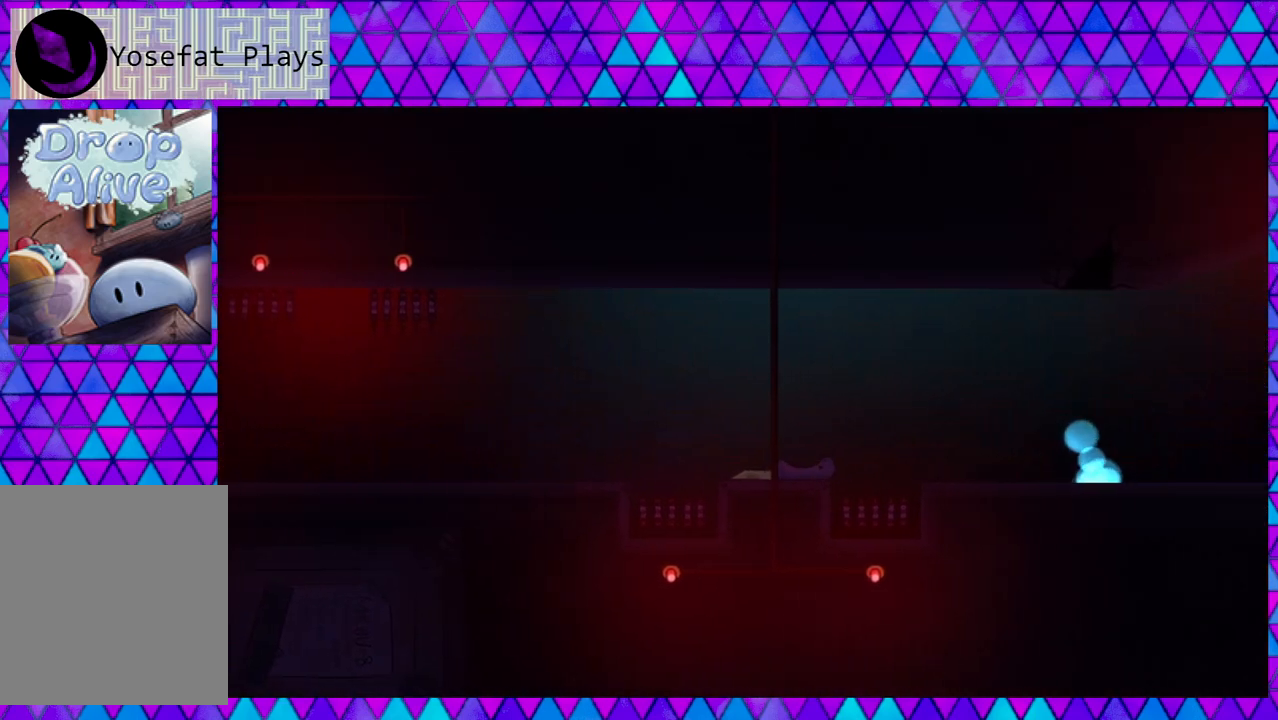
{"buttons": [], "right_stick": "center", "events": [[283, "DPAD_LEFT", "down"], [350, "DPAD_UP", "down"], [417, "DPAD_UP", "up"], [467, "DPAD_LEFT", "up"]]}
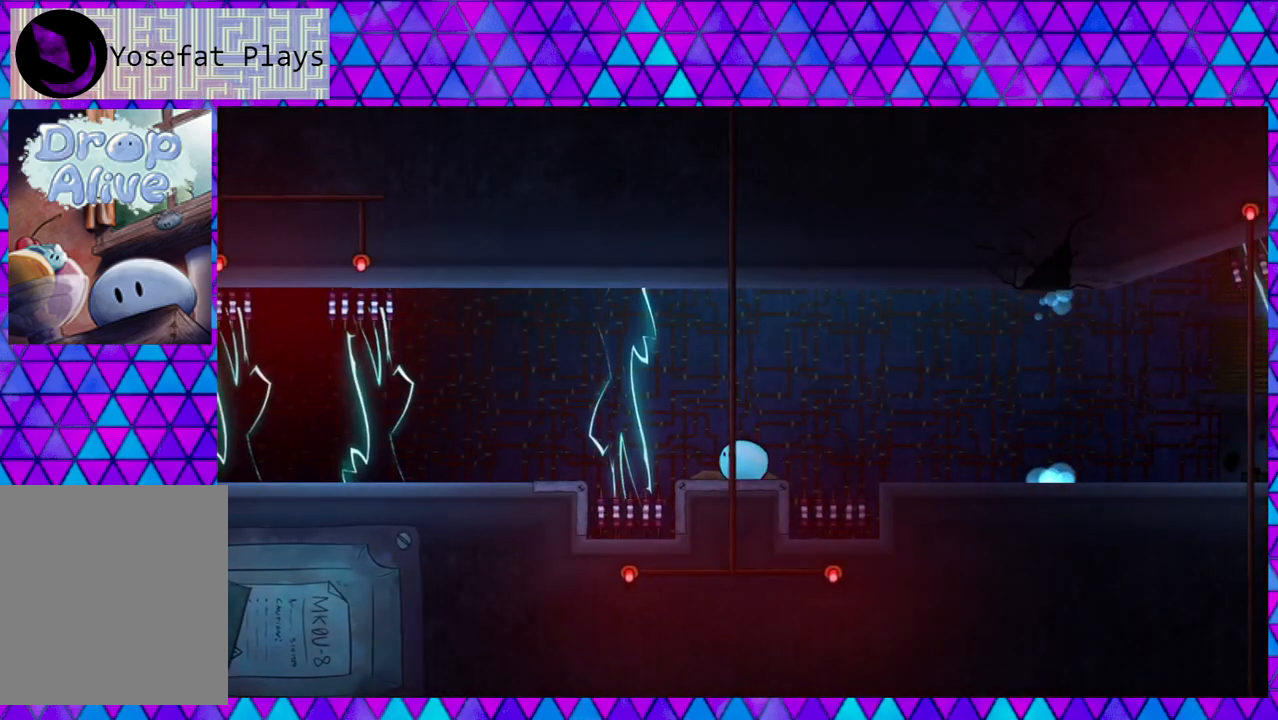
{"buttons": [], "right_stick": "center", "events": []}
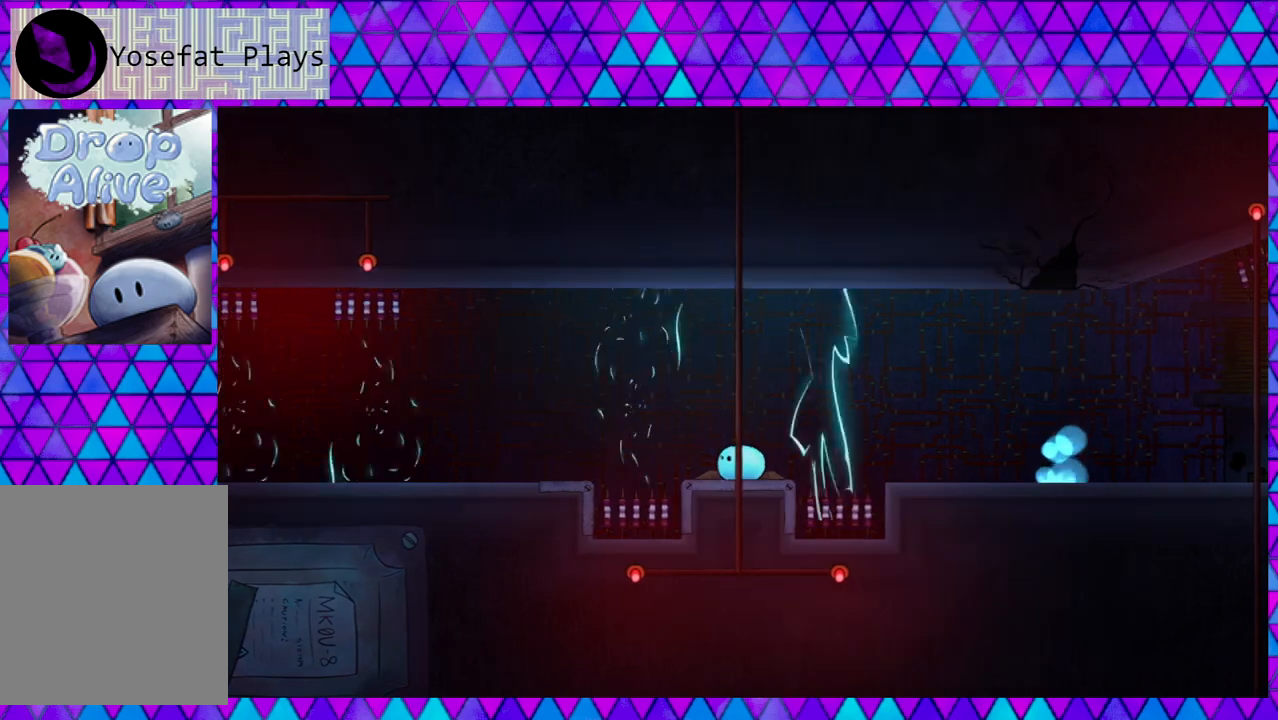
{"buttons": [], "right_stick": "center", "events": []}
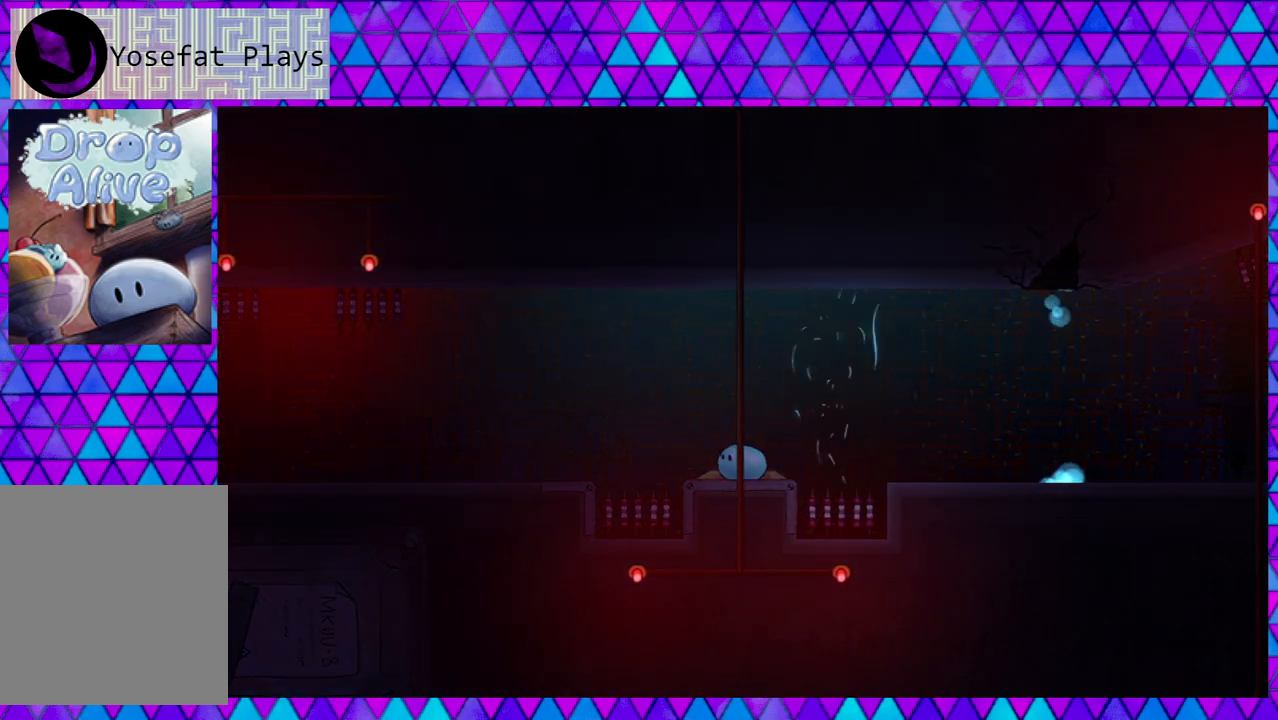
{"buttons": ["B", "DPAD_RIGHT"], "right_stick": "center", "events": [[133, "DPAD_RIGHT", "down"], [350, "B", "down"]]}
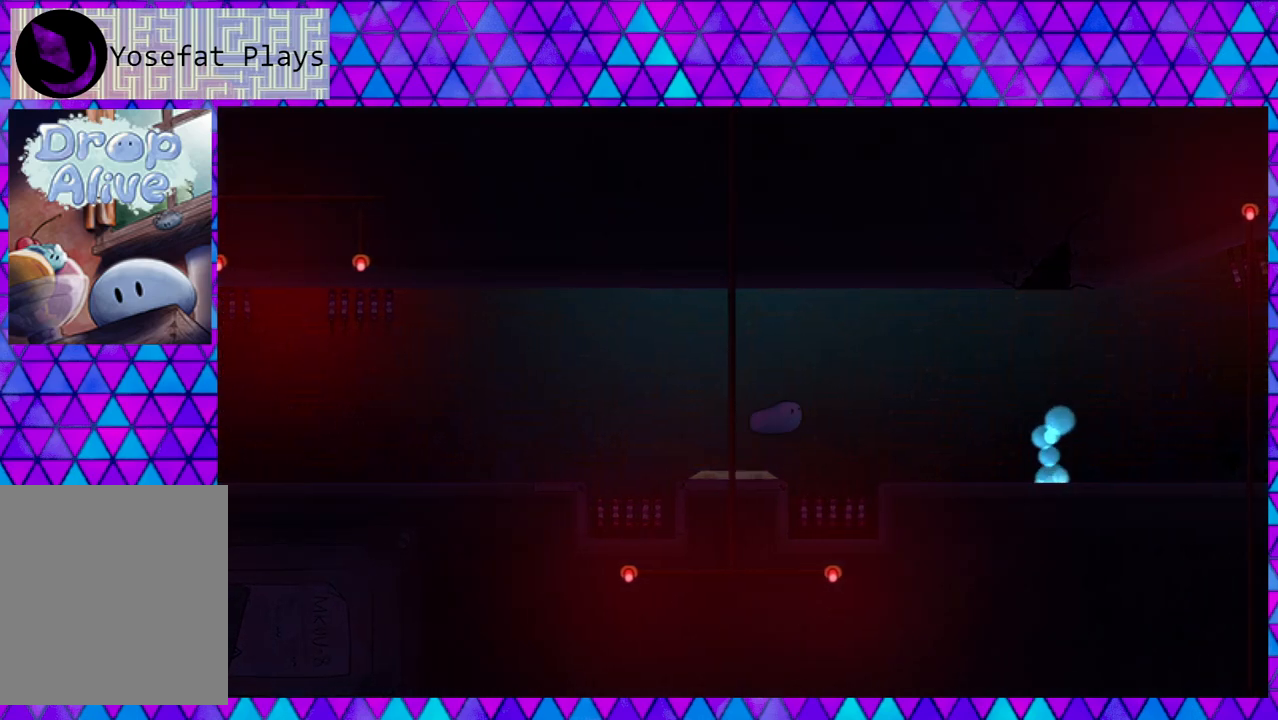
{"buttons": ["DPAD_RIGHT"], "right_stick": "center", "events": [[417, "B", "up"]]}
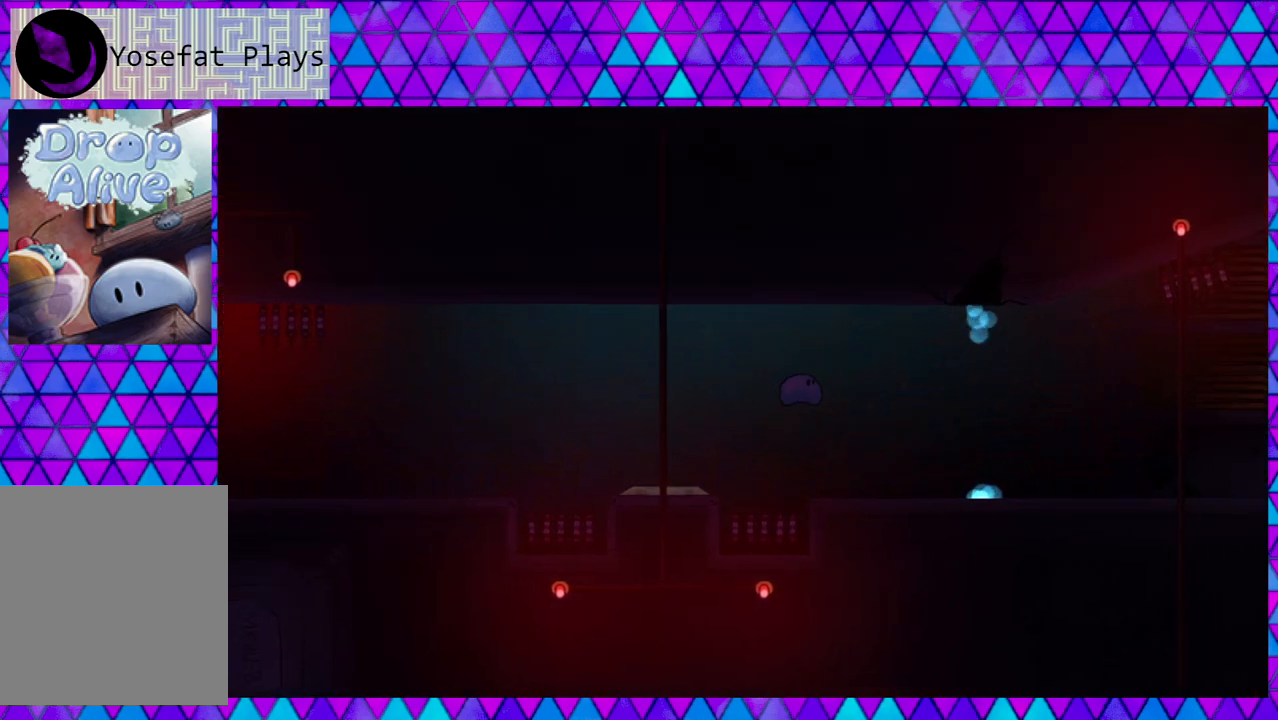
{"buttons": ["DPAD_RIGHT"], "right_stick": "center", "events": []}
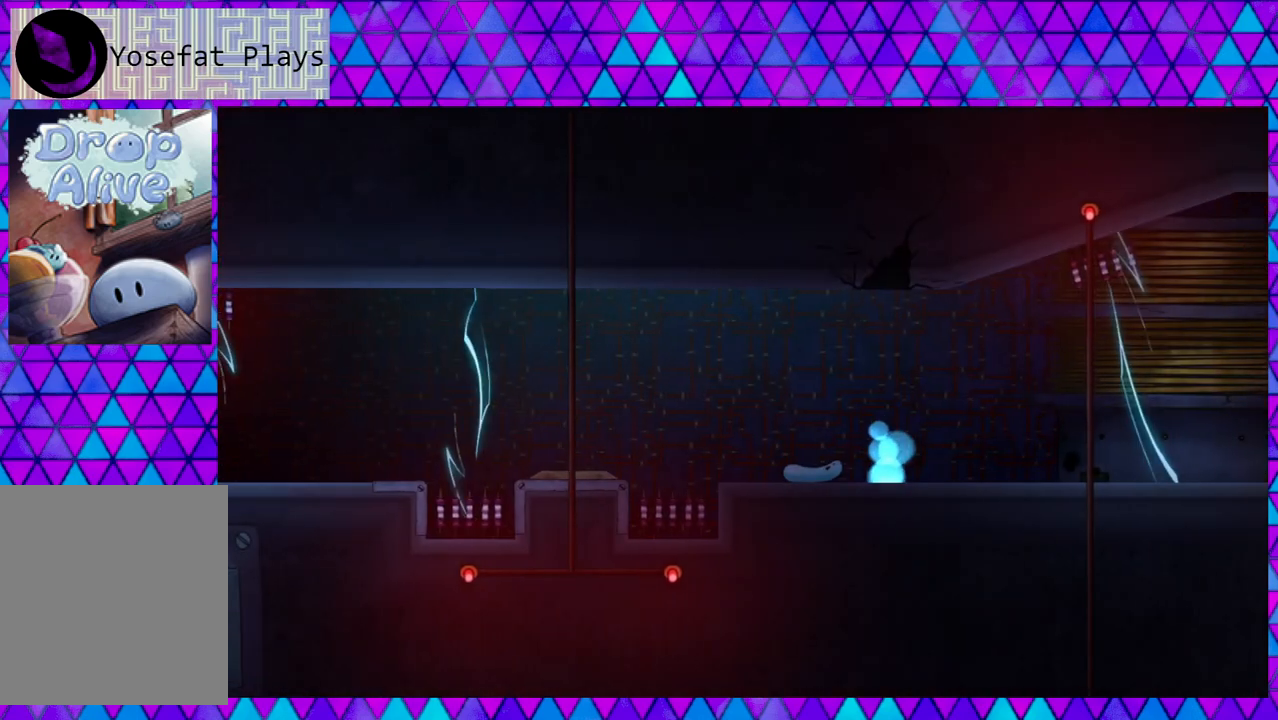
{"buttons": ["DPAD_RIGHT"], "right_stick": "center", "events": []}
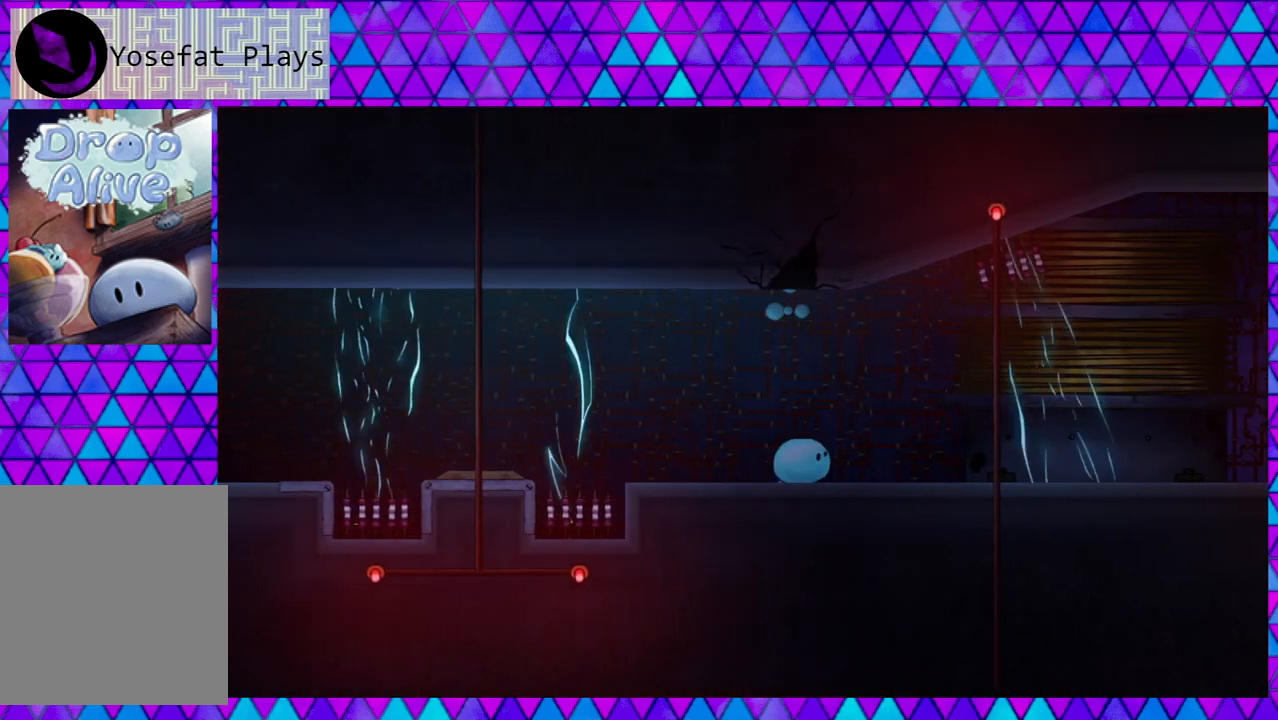
{"buttons": [], "right_stick": "center", "events": [[33, "DPAD_RIGHT", "up"]]}
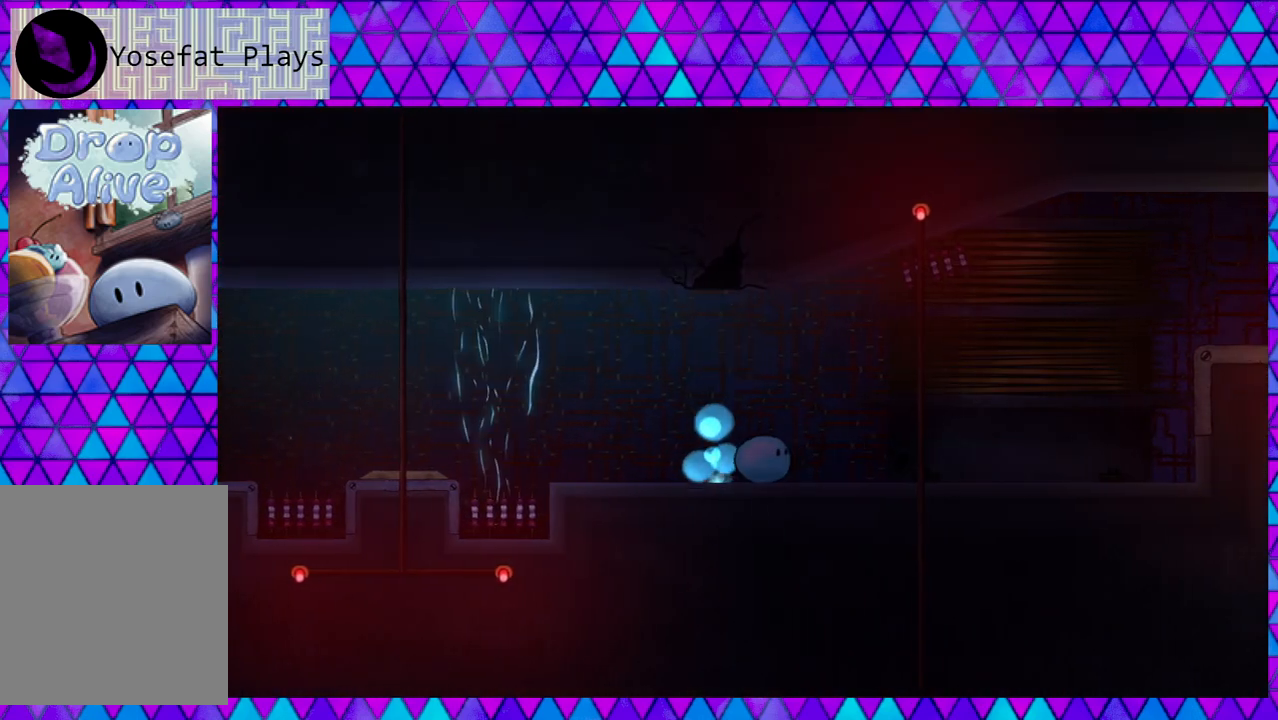
{"buttons": ["DPAD_RIGHT"], "right_stick": "center", "events": [[150, "DPAD_RIGHT", "down"]]}
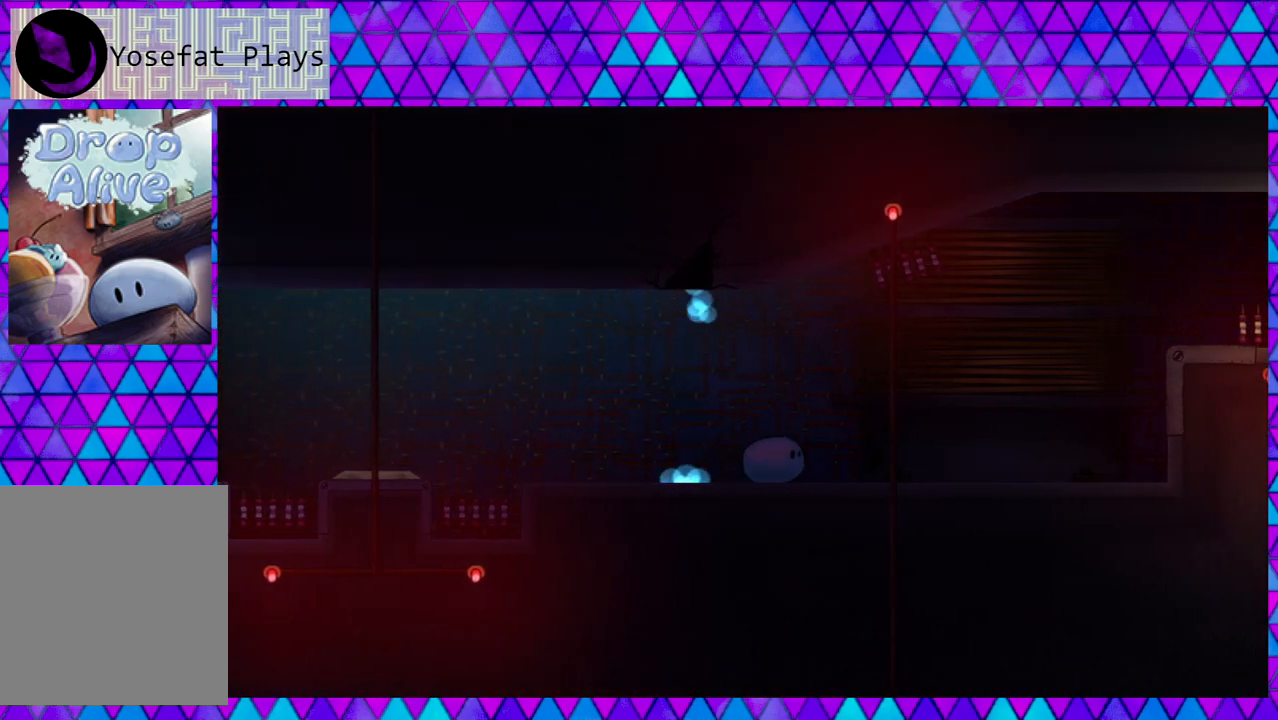
{"buttons": [], "right_stick": "center", "events": [[300, "DPAD_RIGHT", "up"]]}
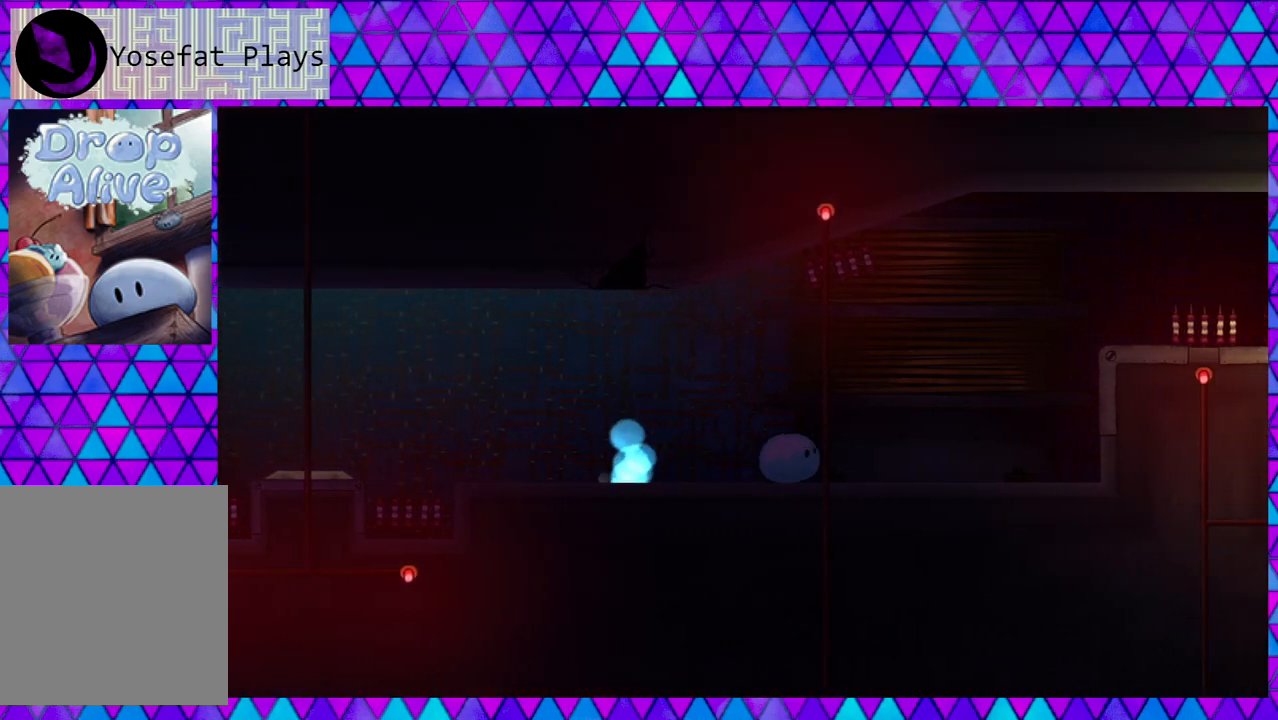
{"buttons": [], "right_stick": "center", "events": []}
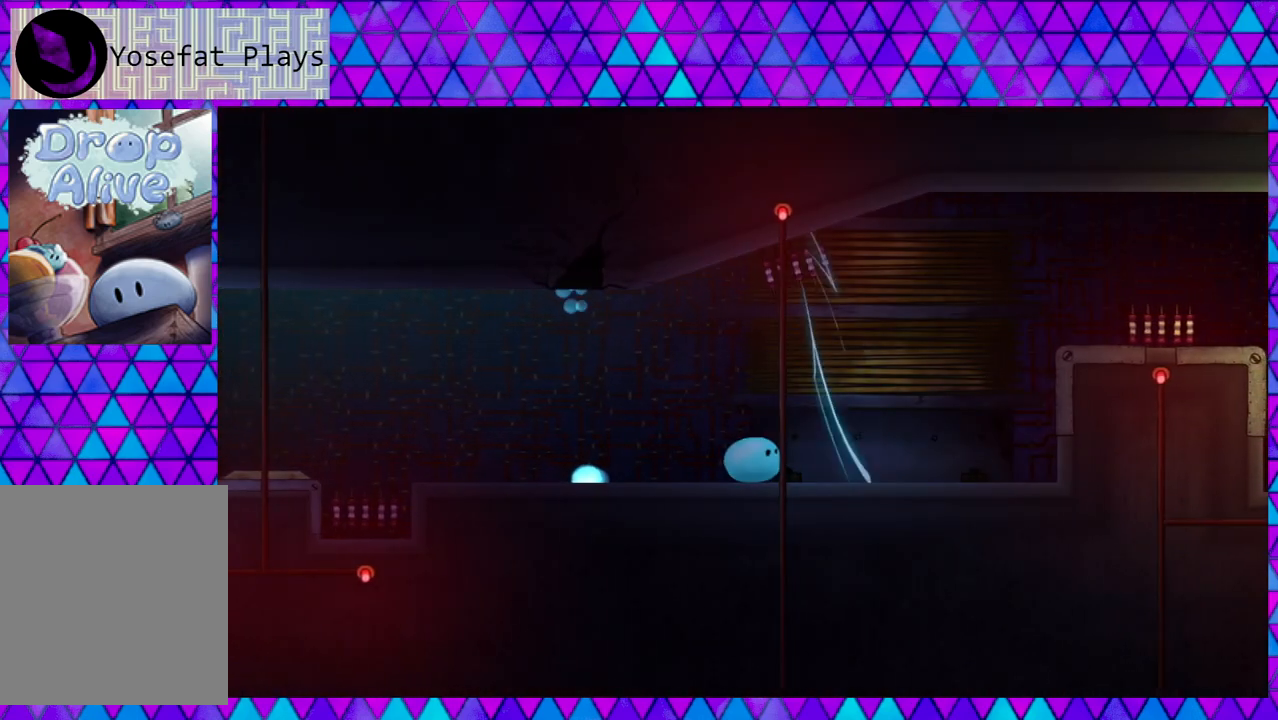
{"buttons": [], "right_stick": "center", "events": []}
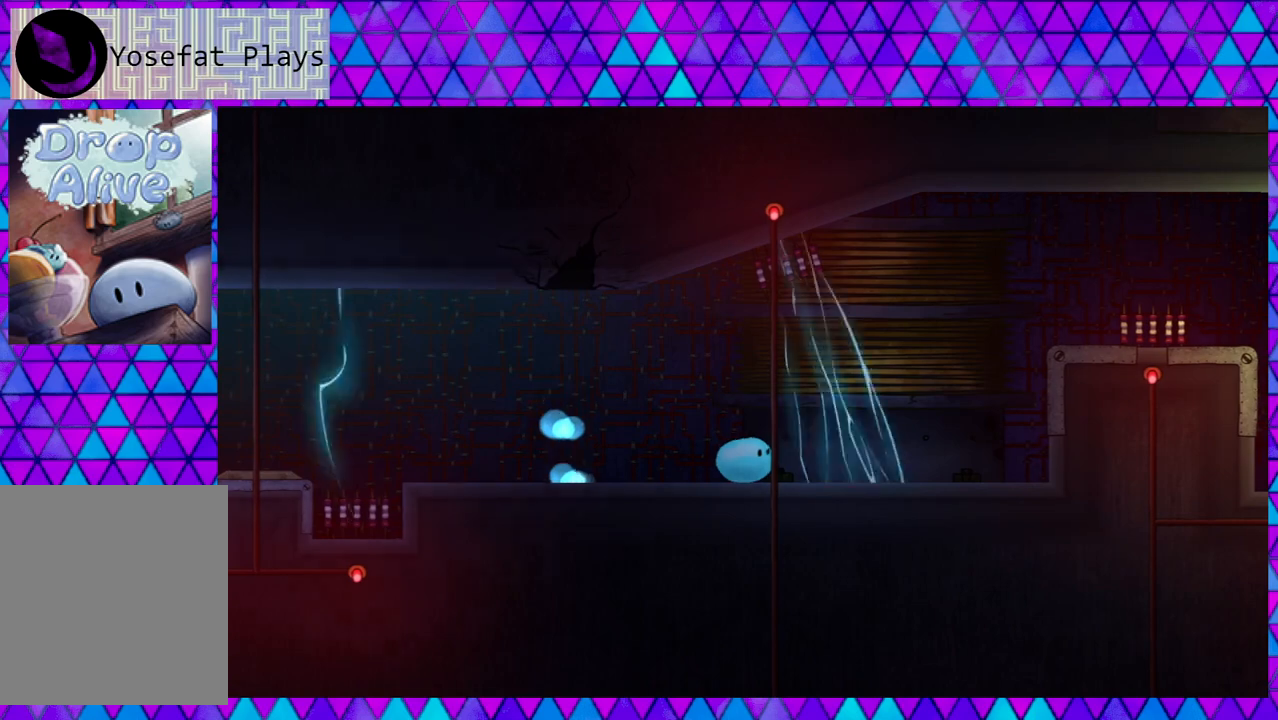
{"buttons": ["DPAD_RIGHT"], "right_stick": "center", "events": [[233, "DPAD_RIGHT", "down"]]}
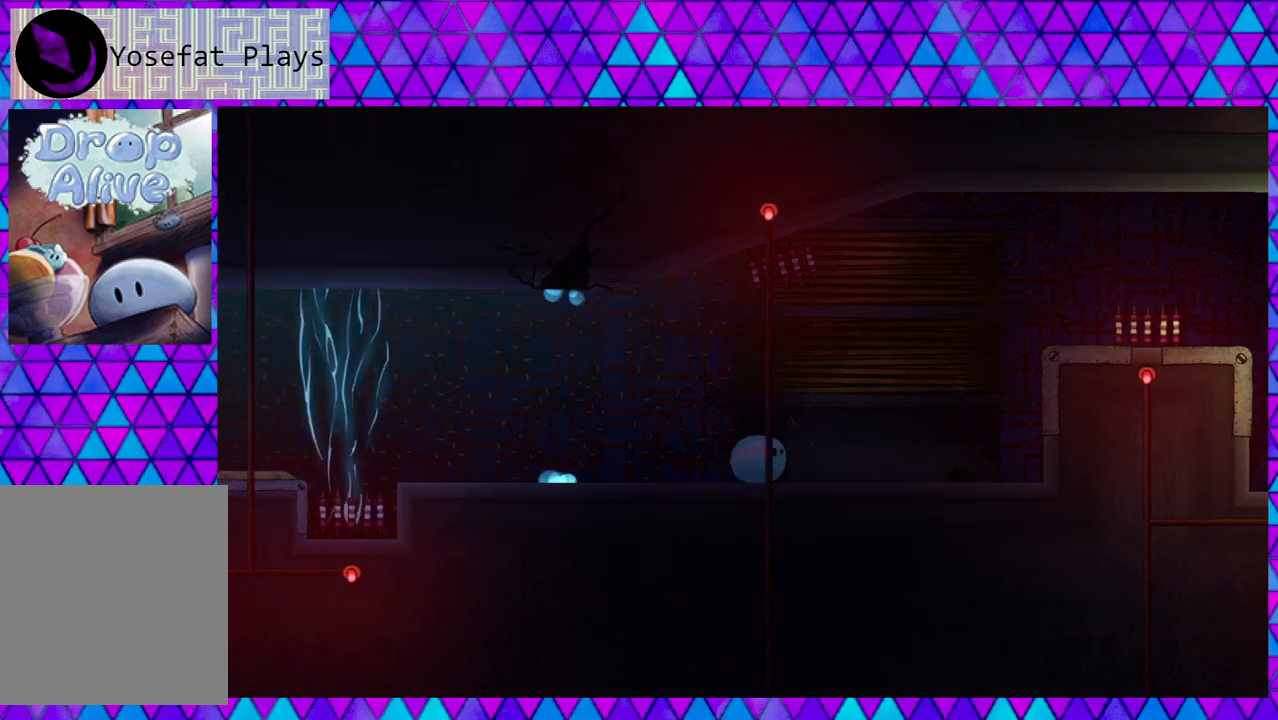
{"buttons": ["DPAD_RIGHT"], "right_stick": "center", "events": []}
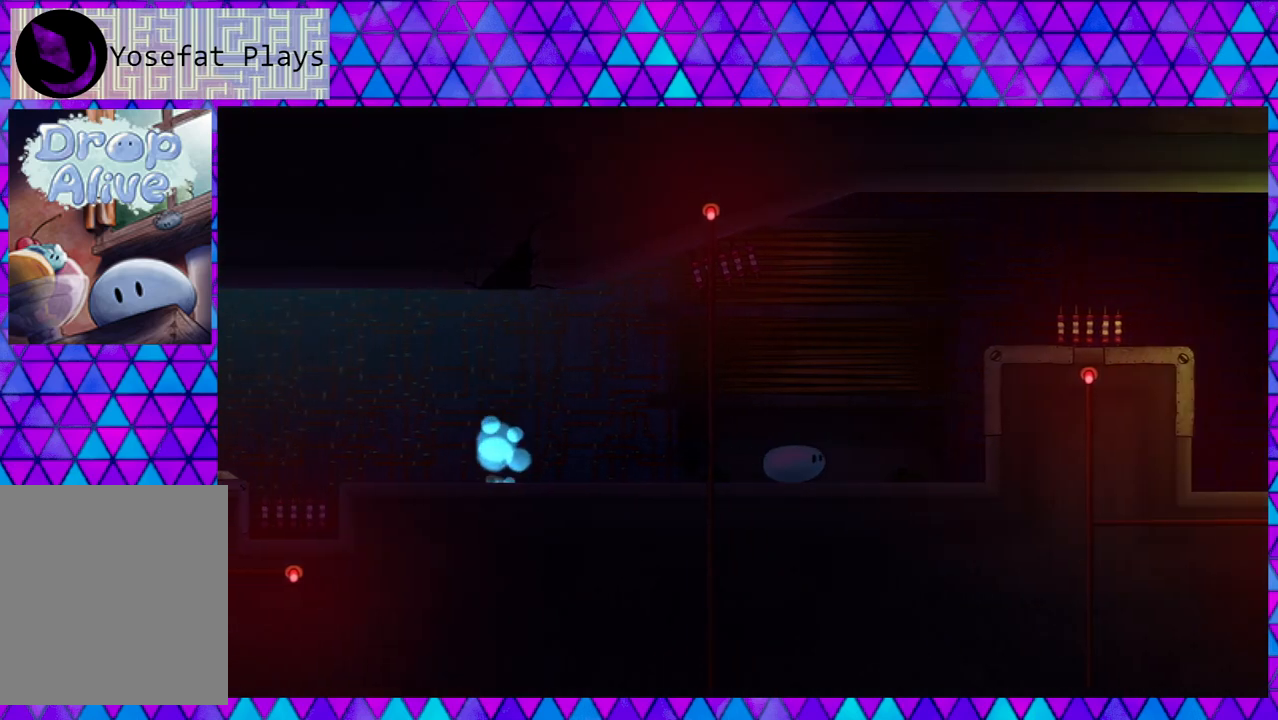
{"buttons": ["DPAD_RIGHT"], "right_stick": "center", "events": []}
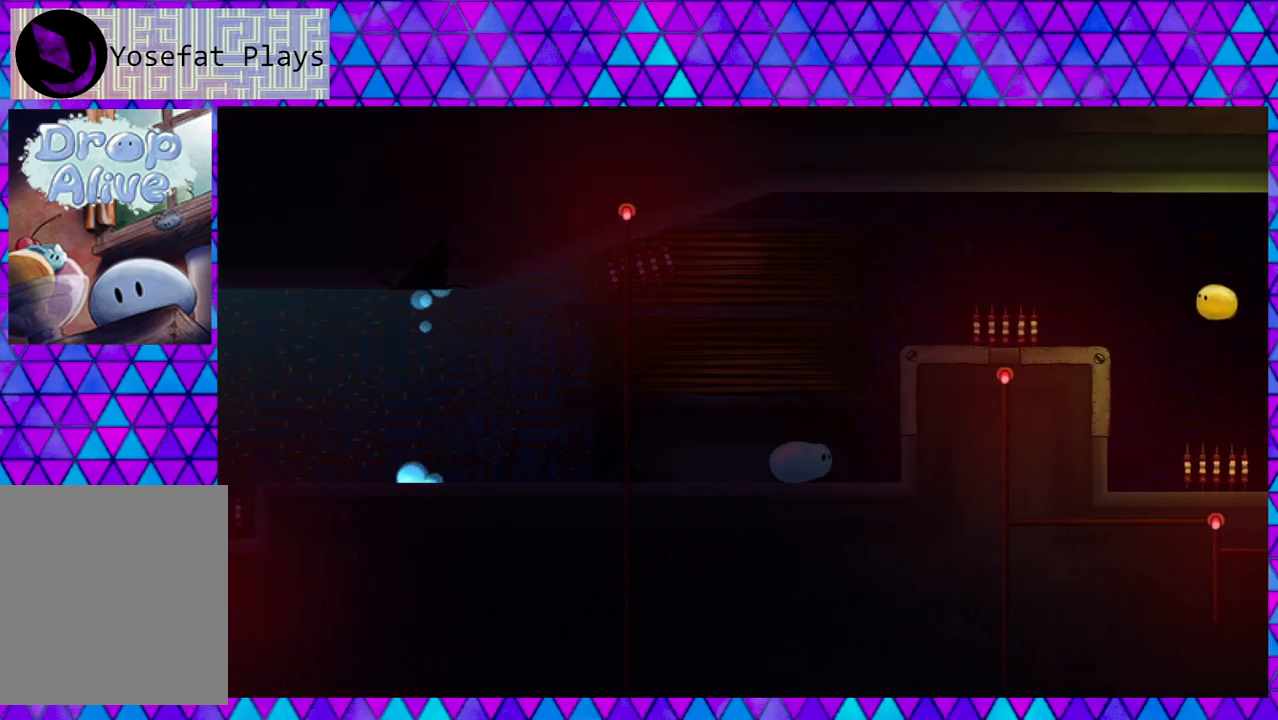
{"buttons": [], "right_stick": "center", "events": [[17, "B", "down"], [267, "B", "up"], [483, "DPAD_RIGHT", "up"]]}
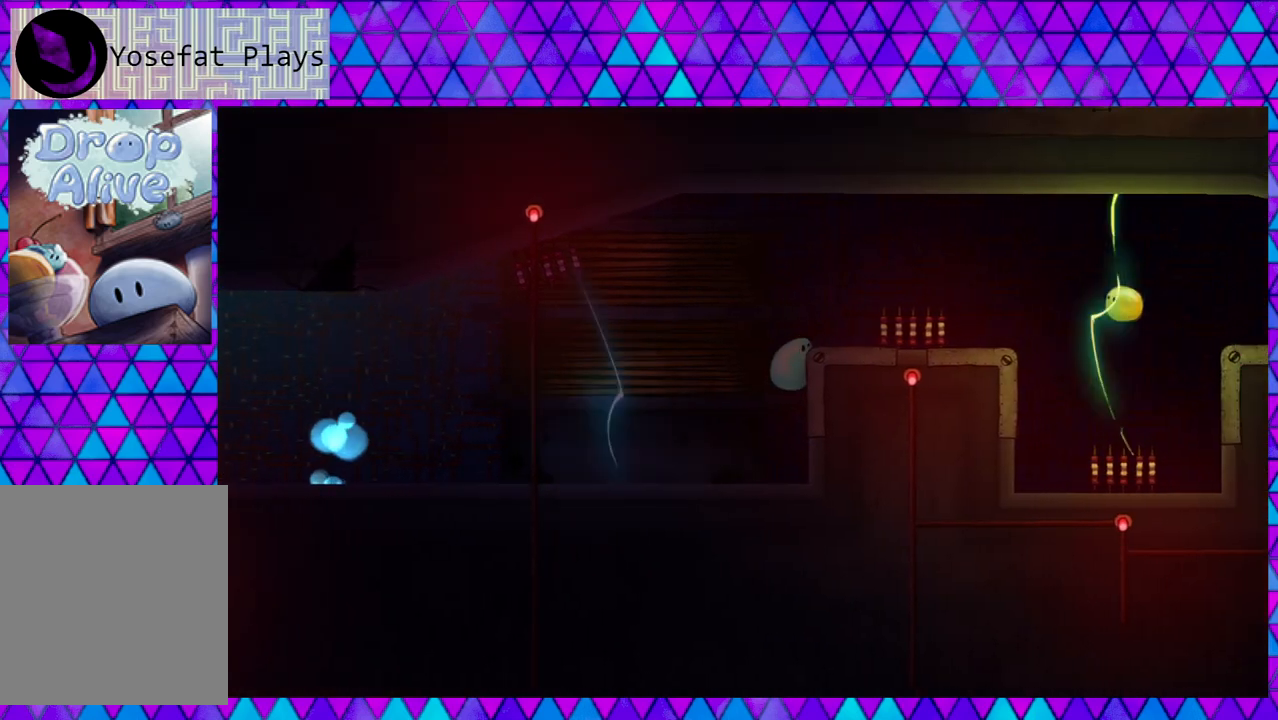
{"buttons": ["B", "DPAD_RIGHT"], "right_stick": "center", "events": [[50, "B", "down"], [400, "DPAD_RIGHT", "down"], [433, "DPAD_UP", "down"], [467, "DPAD_UP", "up"]]}
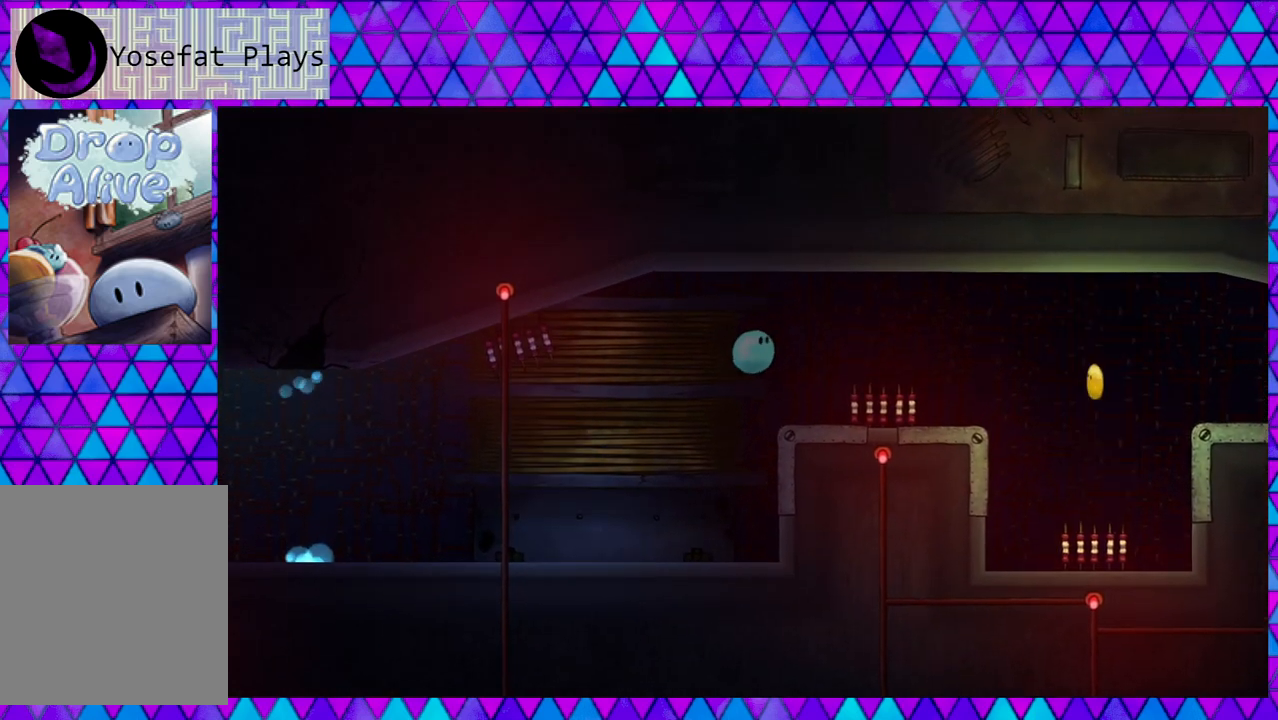
{"buttons": [], "right_stick": "center", "events": [[17, "B", "up"], [17, "DPAD_RIGHT", "up"], [267, "DPAD_RIGHT", "down"], [317, "DPAD_RIGHT", "up"]]}
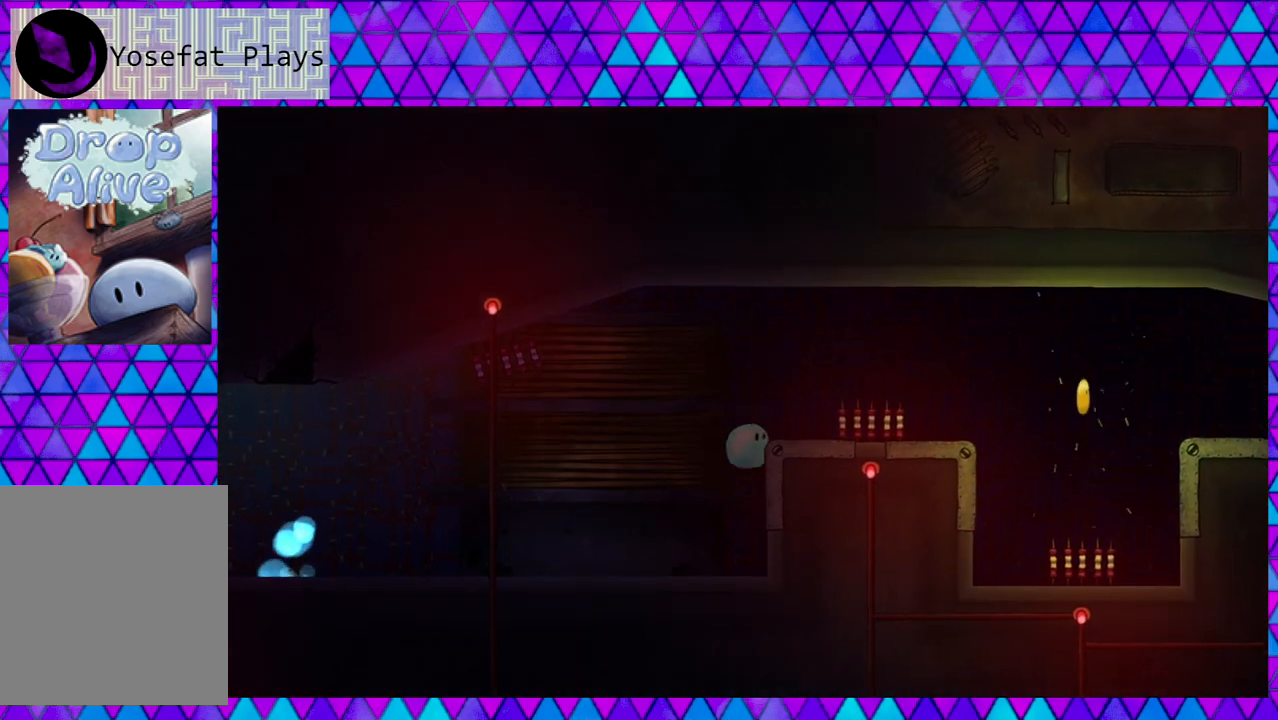
{"buttons": [], "right_stick": "center", "events": []}
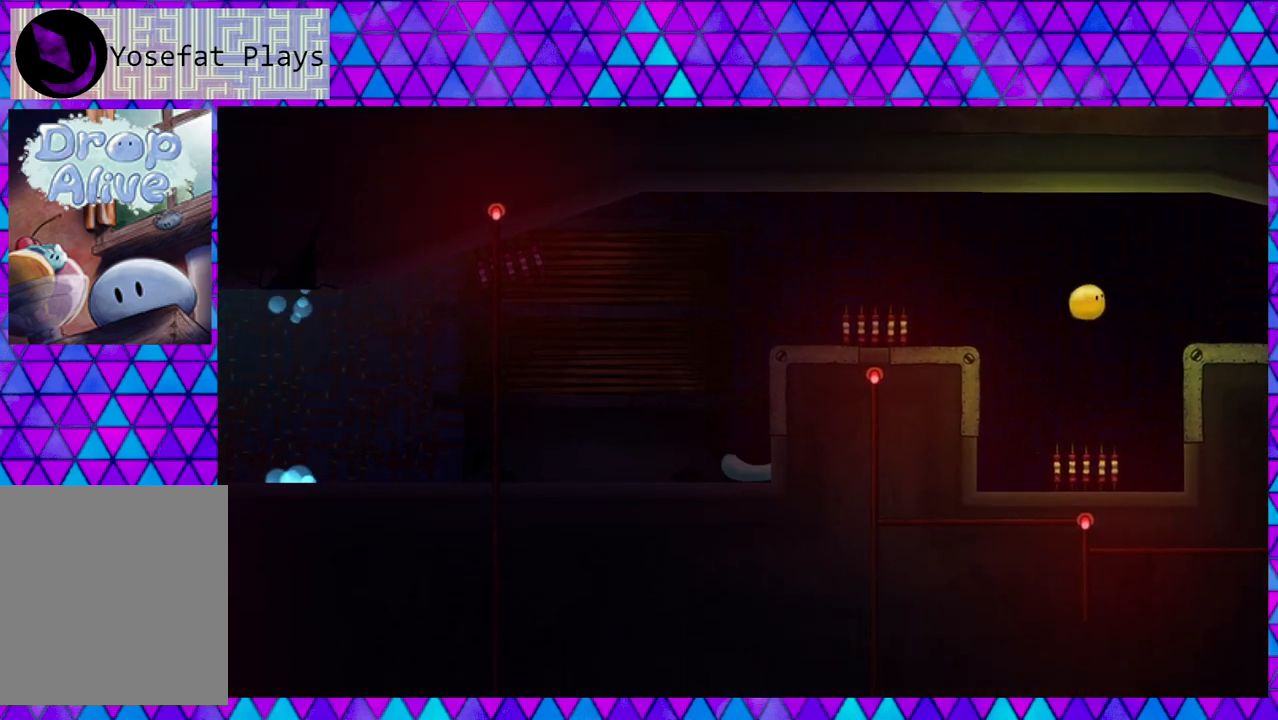
{"buttons": ["DPAD_RIGHT"], "right_stick": "center", "events": [[67, "B", "down"], [350, "DPAD_RIGHT", "down"], [467, "B", "up"]]}
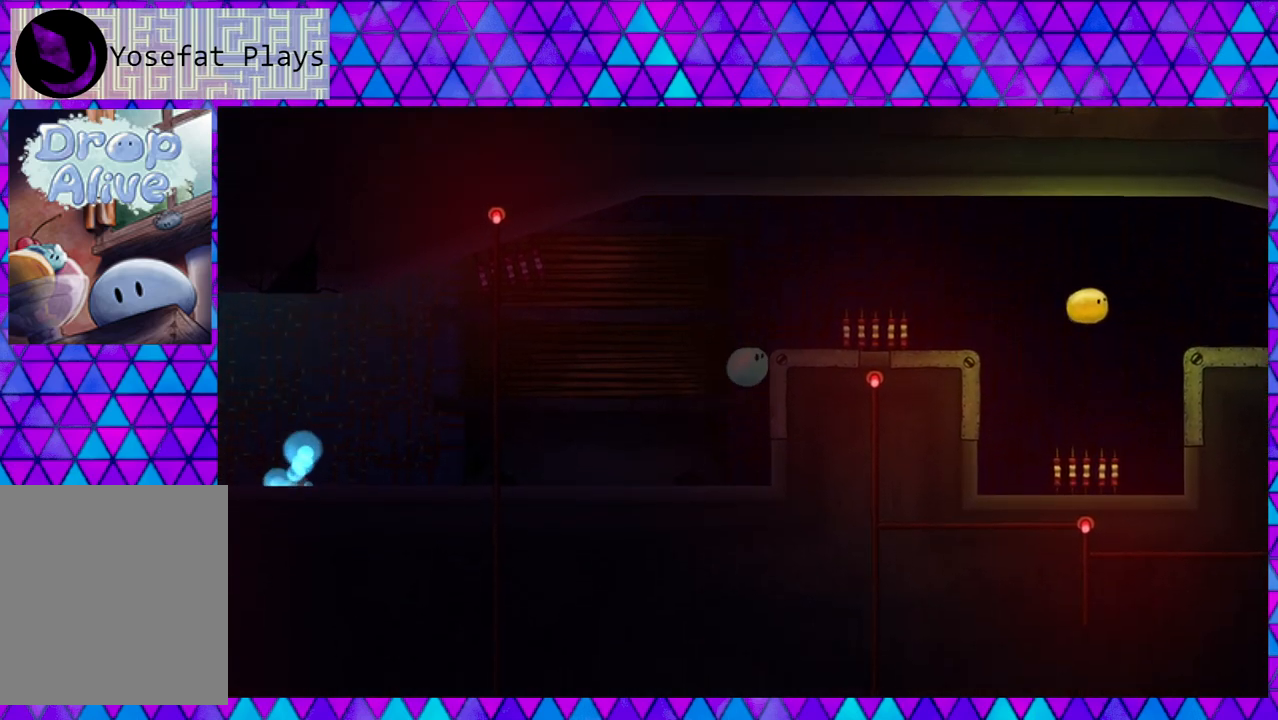
{"buttons": [], "right_stick": "center", "events": [[17, "B", "down"], [133, "DPAD_RIGHT", "up"], [350, "DPAD_RIGHT", "down"], [433, "B", "up"], [467, "DPAD_RIGHT", "up"]]}
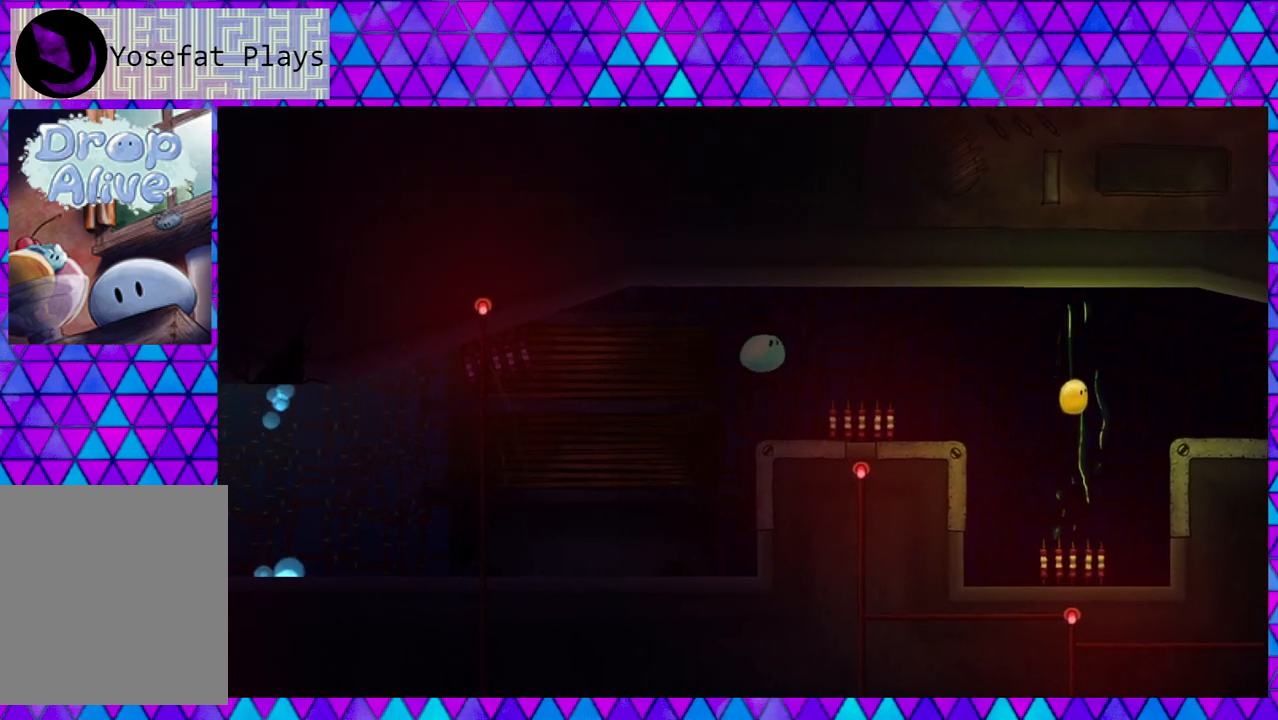
{"buttons": [], "right_stick": "center", "events": []}
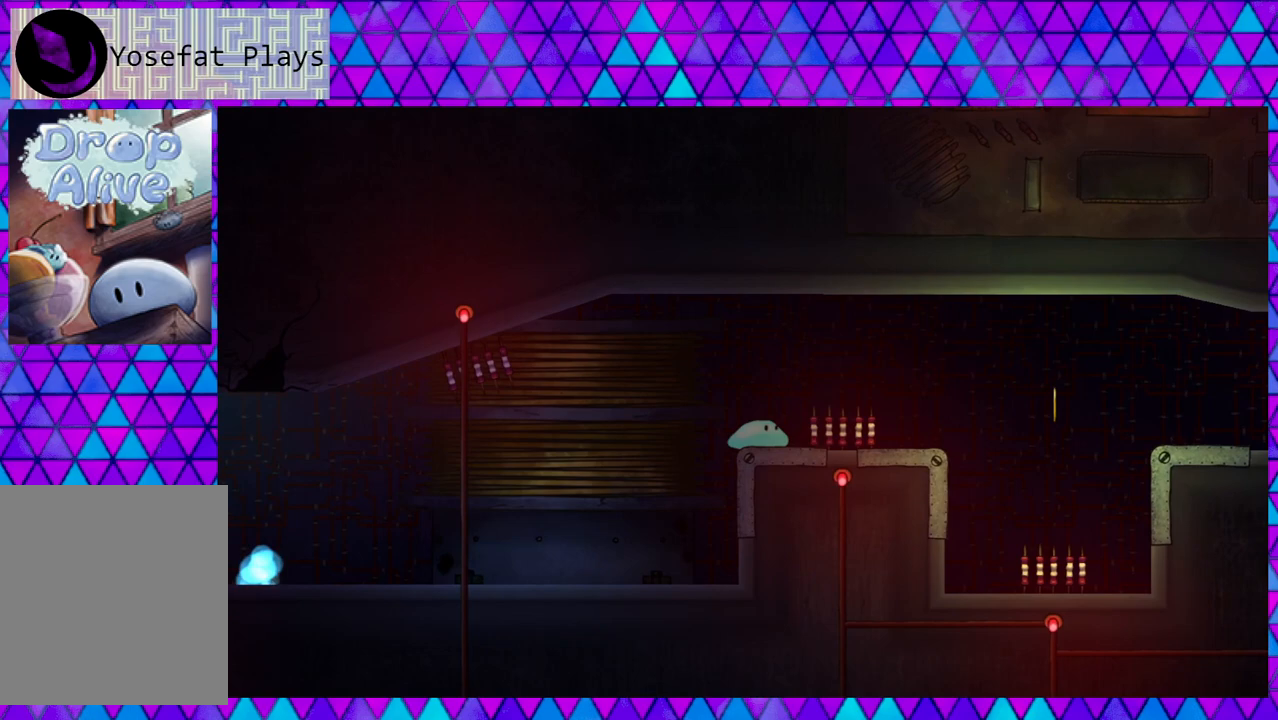
{"buttons": ["DPAD_RIGHT"], "right_stick": "center", "events": [[350, "DPAD_RIGHT", "down"]]}
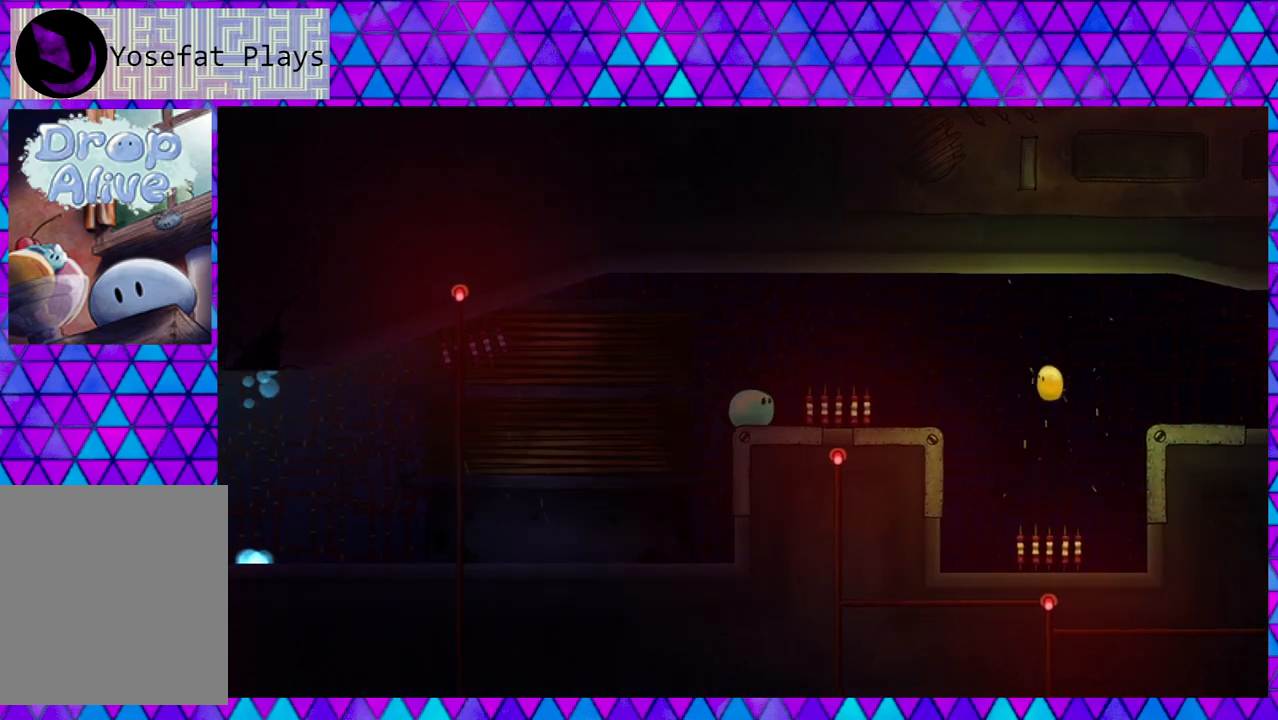
{"buttons": ["B", "DPAD_RIGHT"], "right_stick": "center", "events": [[67, "B", "down"]]}
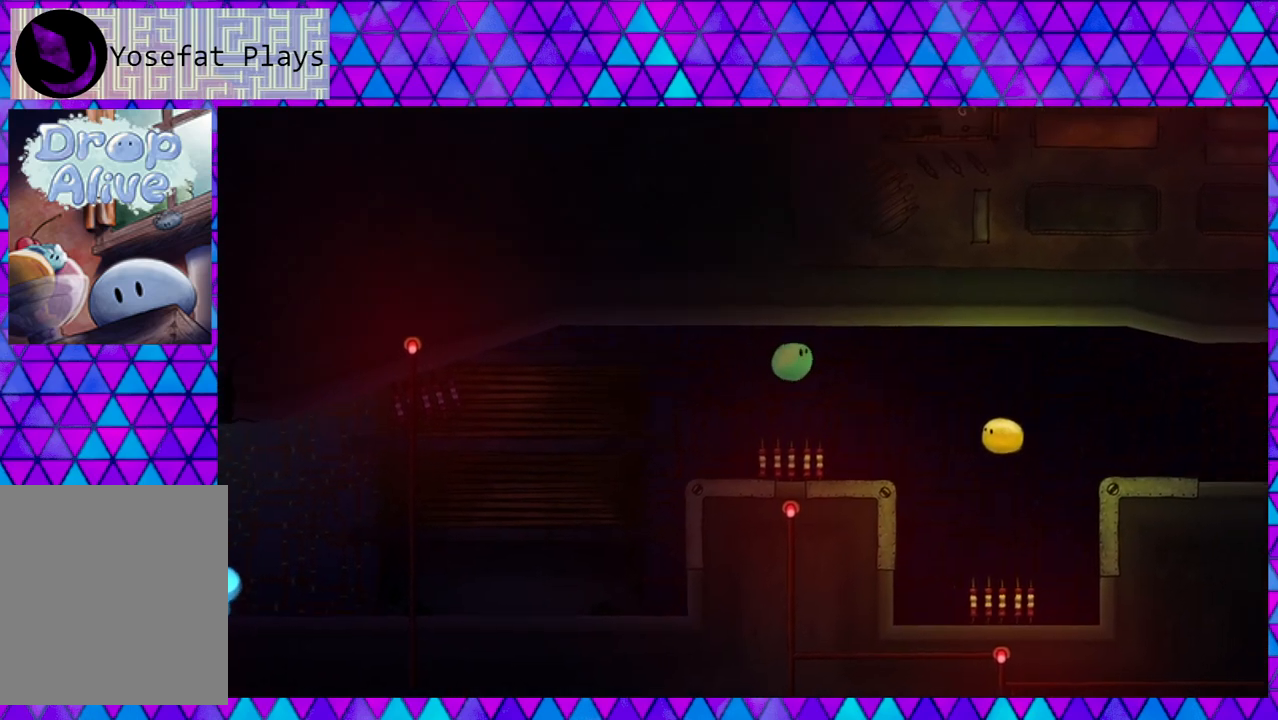
{"buttons": [], "right_stick": "center", "events": [[133, "B", "up"], [200, "DPAD_RIGHT", "up"]]}
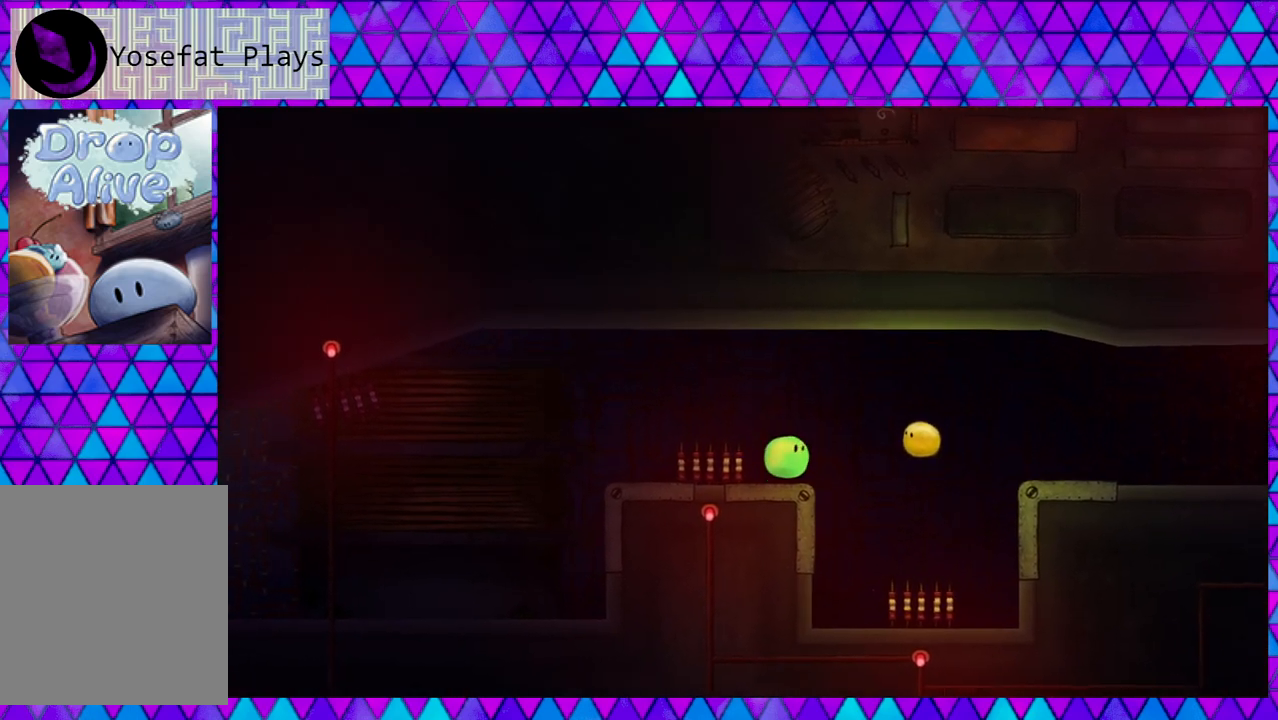
{"buttons": [], "right_stick": "center", "events": []}
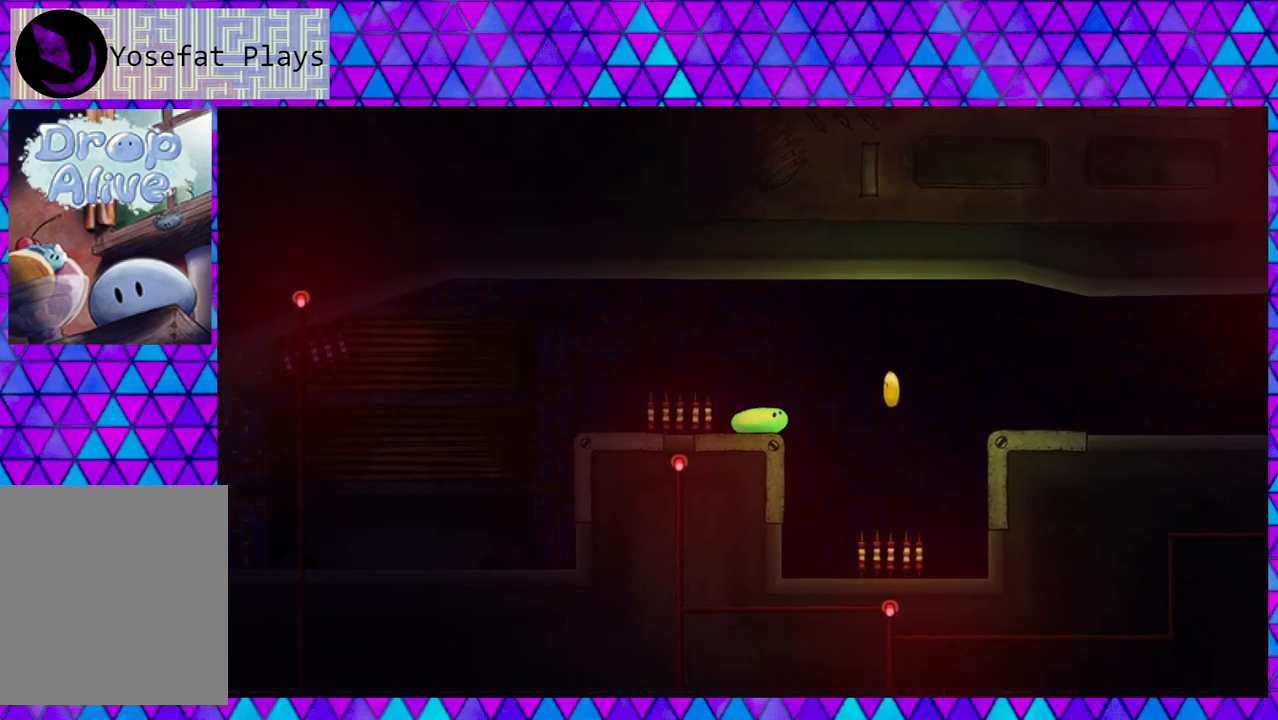
{"buttons": [], "right_stick": "center", "events": []}
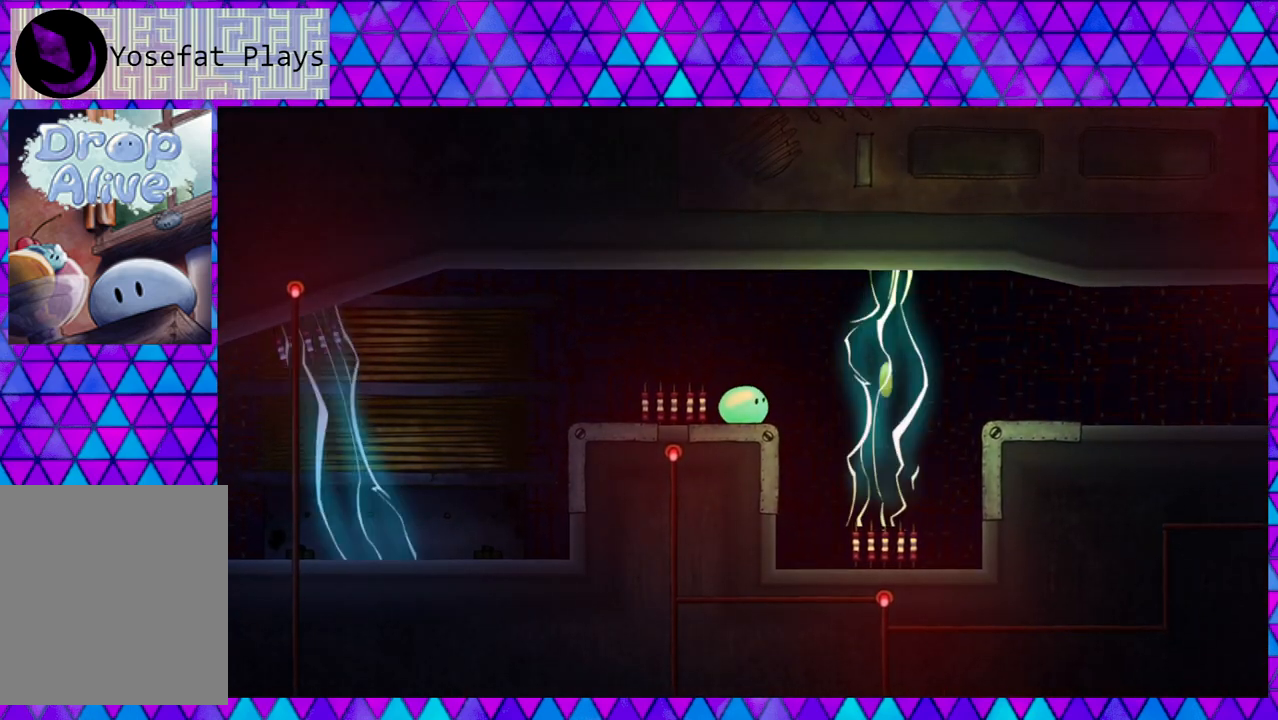
{"buttons": ["B", "DPAD_RIGHT"], "right_stick": "center", "events": [[283, "DPAD_RIGHT", "down"], [400, "B", "down"]]}